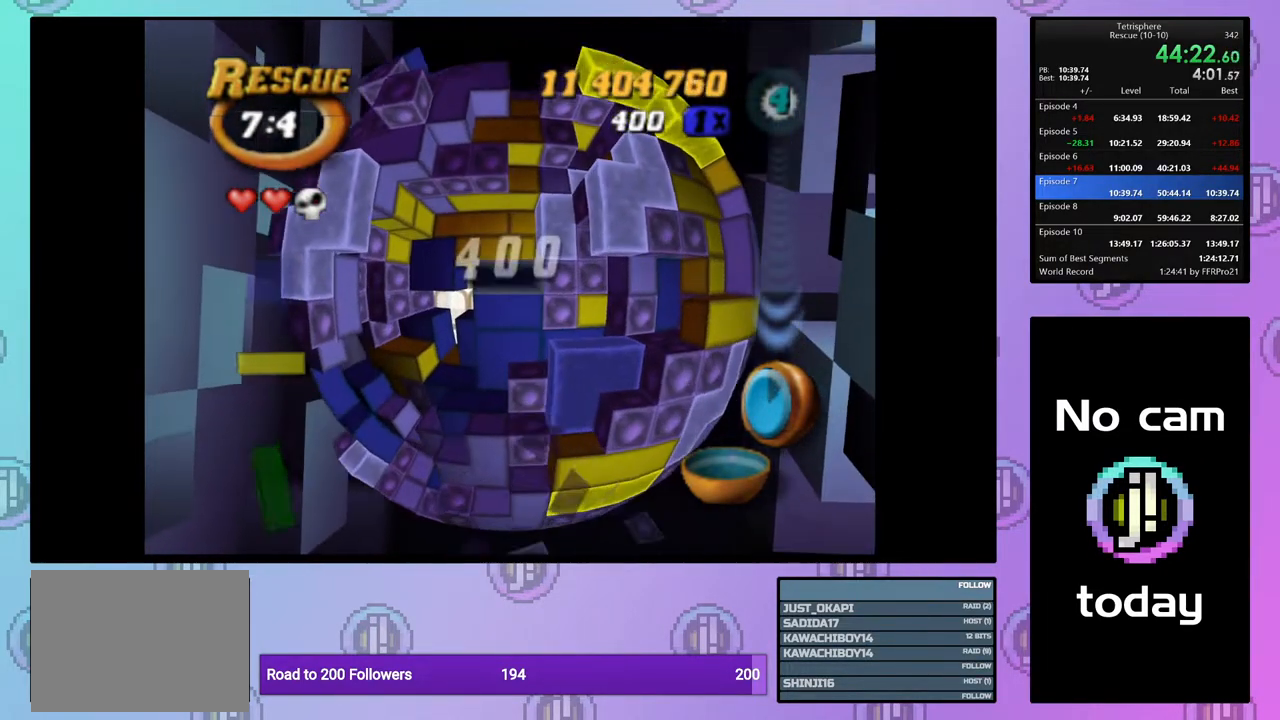
Gameplay with a controller (PlayStation layout); each line is a JSON object with the inputs held at the frame after it. "events" lists button and stick changes between this image and that frame as [ms after this image, input, new state], when the widget could be followed in between. Not read: left_stick.
{"buttons": [], "right_stick": "center", "events": [[17, "DPAD_LEFT", "up"], [133, "DPAD_UP", "down"], [217, "DPAD_UP", "up"], [267, "DPAD_UP", "down"], [367, "DPAD_UP", "up"]]}
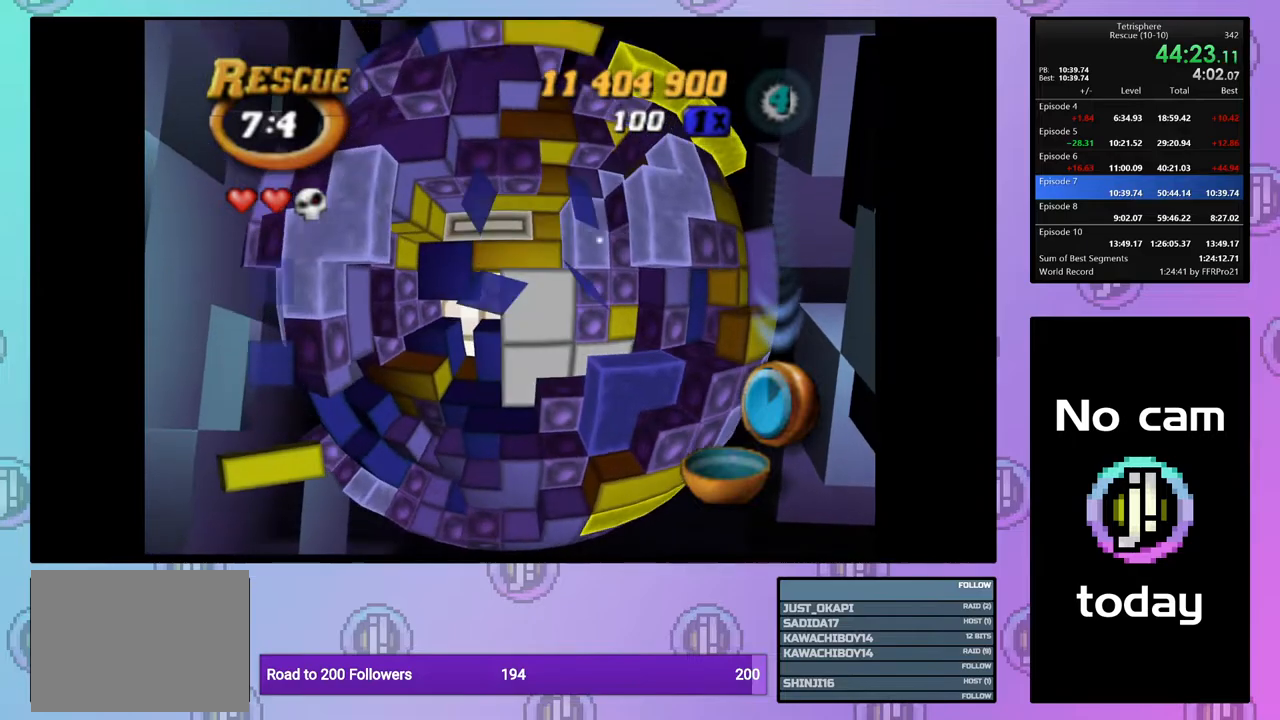
{"buttons": ["DPAD_LEFT"], "right_stick": "center", "events": [[67, "CROSS", "down"], [183, "CROSS", "up"], [350, "DPAD_LEFT", "down"], [433, "DPAD_LEFT", "up"], [483, "DPAD_LEFT", "down"]]}
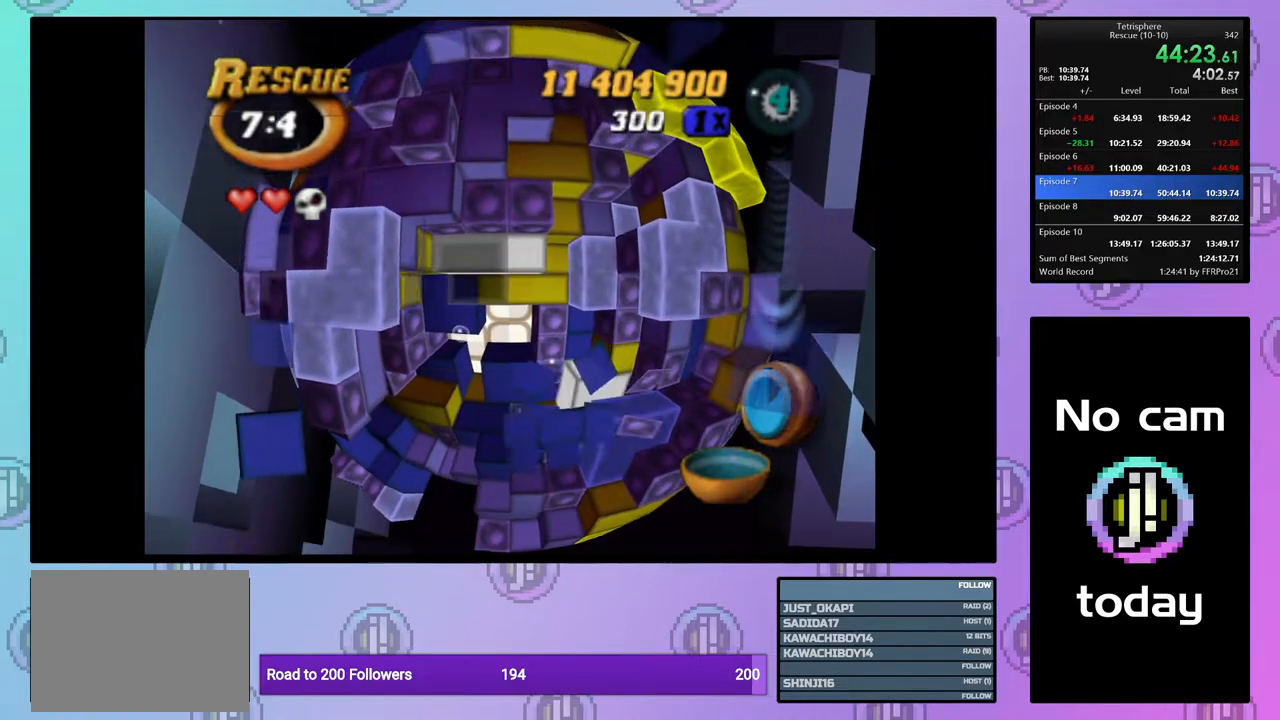
{"buttons": [], "right_stick": "center", "events": [[100, "DPAD_LEFT", "up"], [133, "DPAD_LEFT", "down"], [217, "DPAD_LEFT", "up"], [267, "DPAD_DOWN", "down"], [367, "DPAD_DOWN", "up"]]}
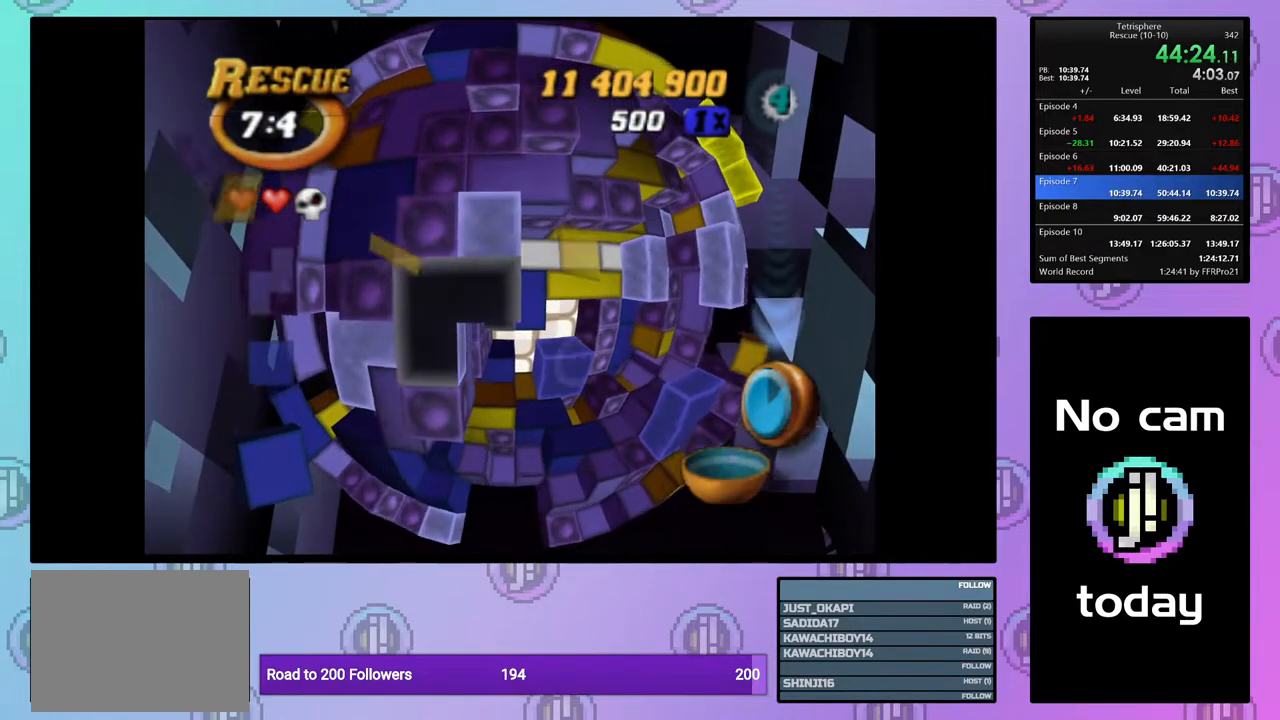
{"buttons": ["SQUARE"], "right_stick": "center", "events": [[67, "DPAD_RIGHT", "down"], [150, "DPAD_RIGHT", "up"], [283, "SQUARE", "down"], [433, "DPAD_RIGHT", "down"], [467, "DPAD_RIGHT", "up"]]}
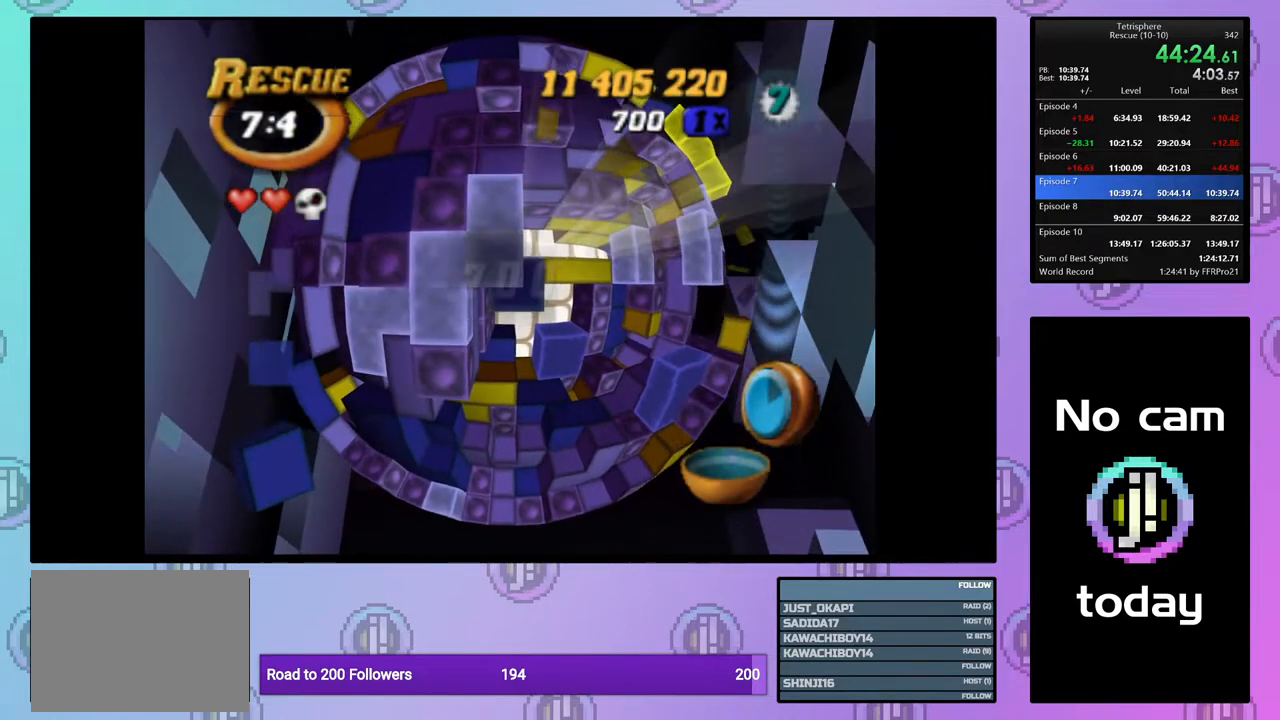
{"buttons": ["SQUARE"], "right_stick": "center", "events": [[67, "DPAD_DOWN", "down"], [167, "DPAD_DOWN", "up"], [217, "DPAD_DOWN", "down"], [300, "DPAD_DOWN", "up"], [383, "DPAD_RIGHT", "down"], [483, "DPAD_RIGHT", "up"]]}
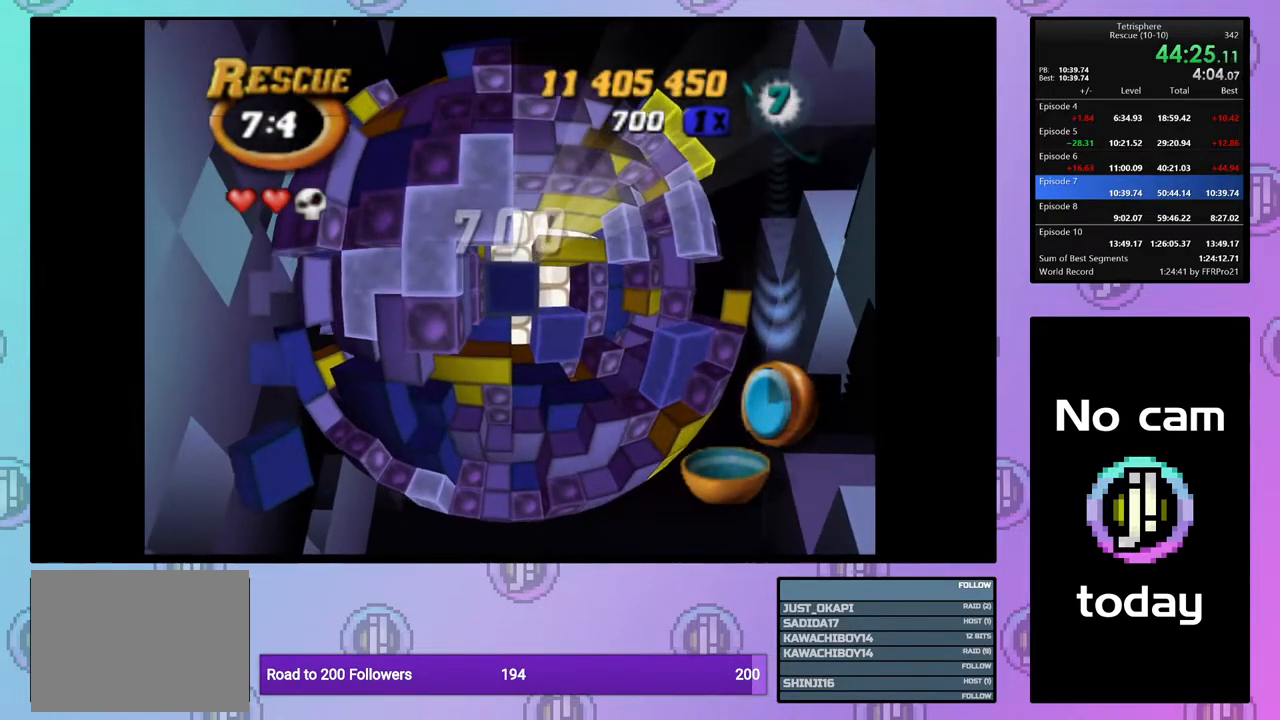
{"buttons": [], "right_stick": "center", "events": [[50, "DPAD_RIGHT", "down"], [133, "DPAD_RIGHT", "up"], [233, "SQUARE", "up"], [333, "CROSS", "down"], [467, "CROSS", "up"]]}
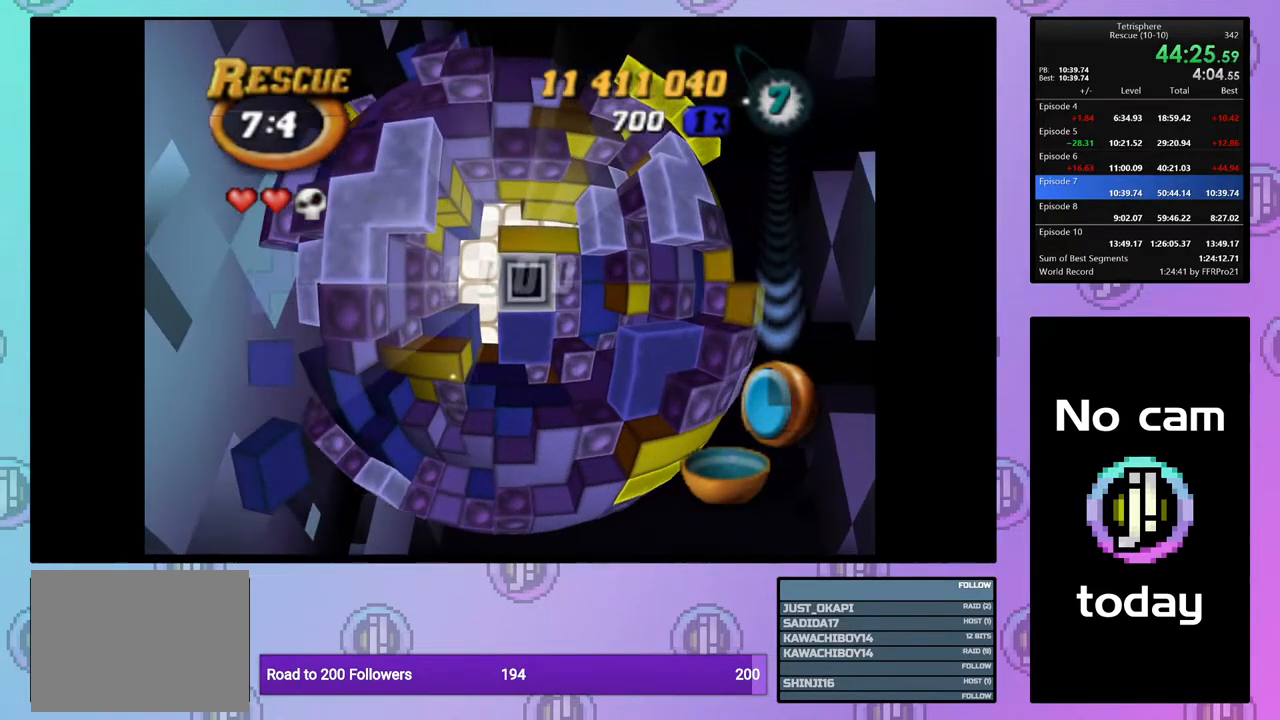
{"buttons": ["DPAD_LEFT"], "right_stick": "center", "events": [[183, "DPAD_LEFT", "down"], [267, "DPAD_LEFT", "up"], [317, "DPAD_LEFT", "down"], [417, "DPAD_LEFT", "up"], [483, "DPAD_LEFT", "down"]]}
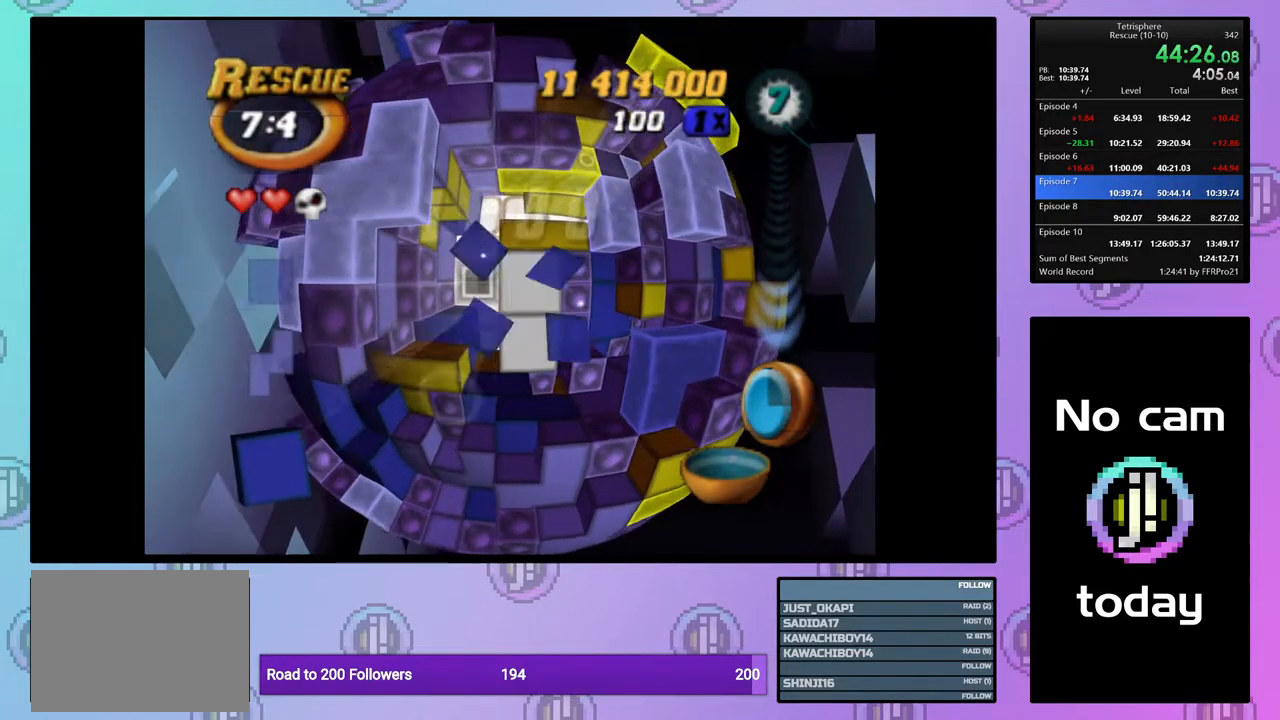
{"buttons": ["SQUARE"], "right_stick": "center", "events": [[83, "DPAD_LEFT", "up"], [150, "DPAD_DOWN", "down"], [233, "DPAD_DOWN", "up"], [300, "DPAD_DOWN", "down"], [383, "DPAD_DOWN", "up"], [433, "SQUARE", "down"]]}
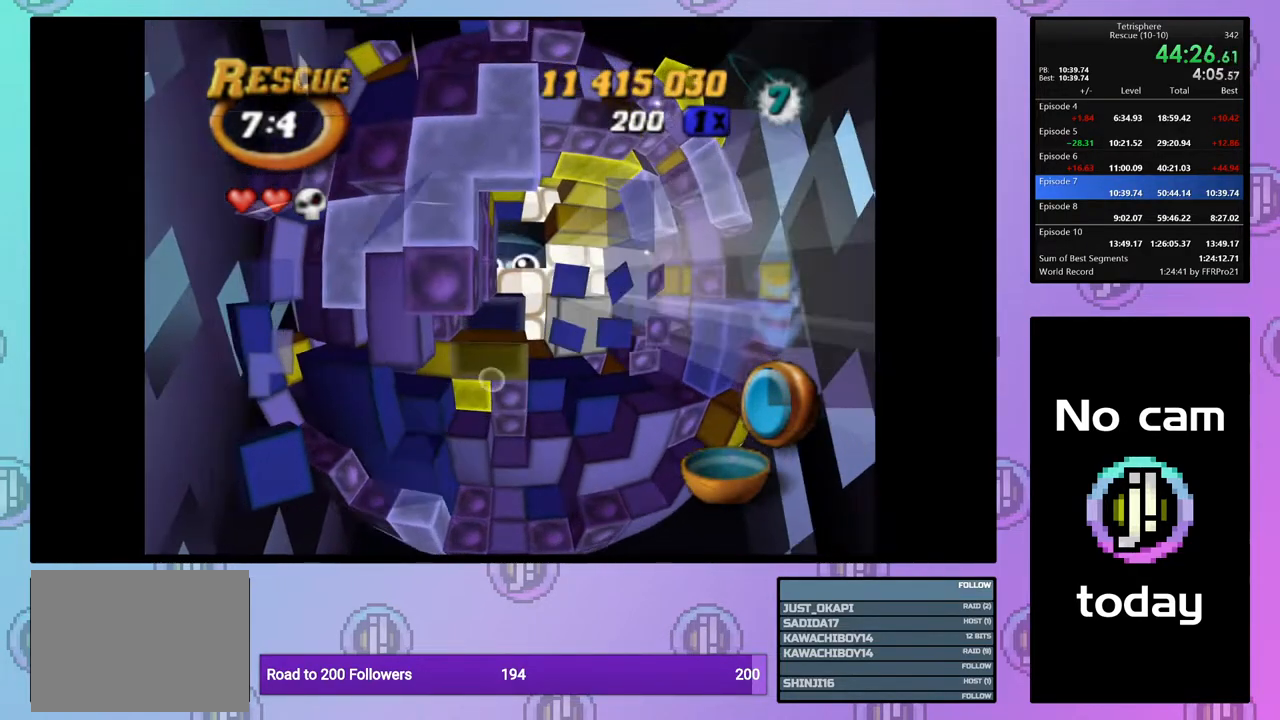
{"buttons": ["SQUARE"], "right_stick": "center", "events": [[167, "DPAD_RIGHT", "down"], [250, "DPAD_RIGHT", "up"], [317, "DPAD_RIGHT", "down"], [417, "DPAD_RIGHT", "up"]]}
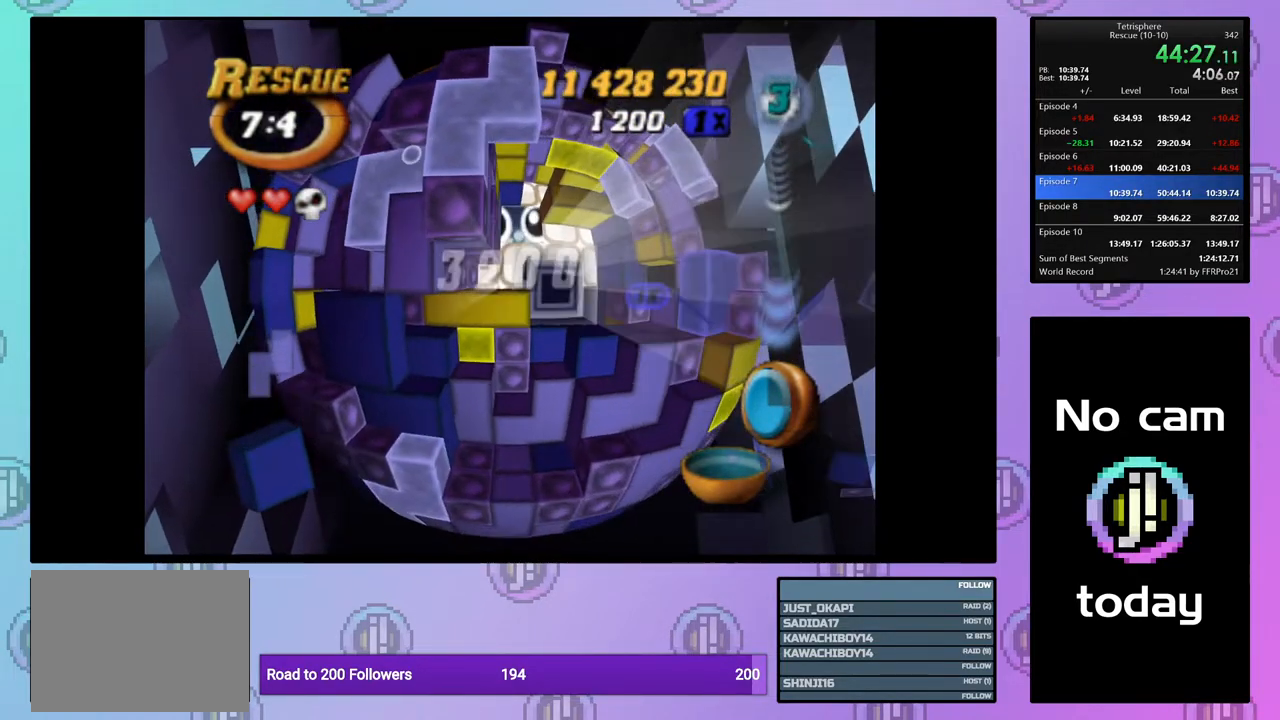
{"buttons": ["DPAD_UP"], "right_stick": "center", "events": [[183, "SQUARE", "up"], [333, "CROSS", "down"], [450, "CROSS", "up"], [483, "DPAD_UP", "down"]]}
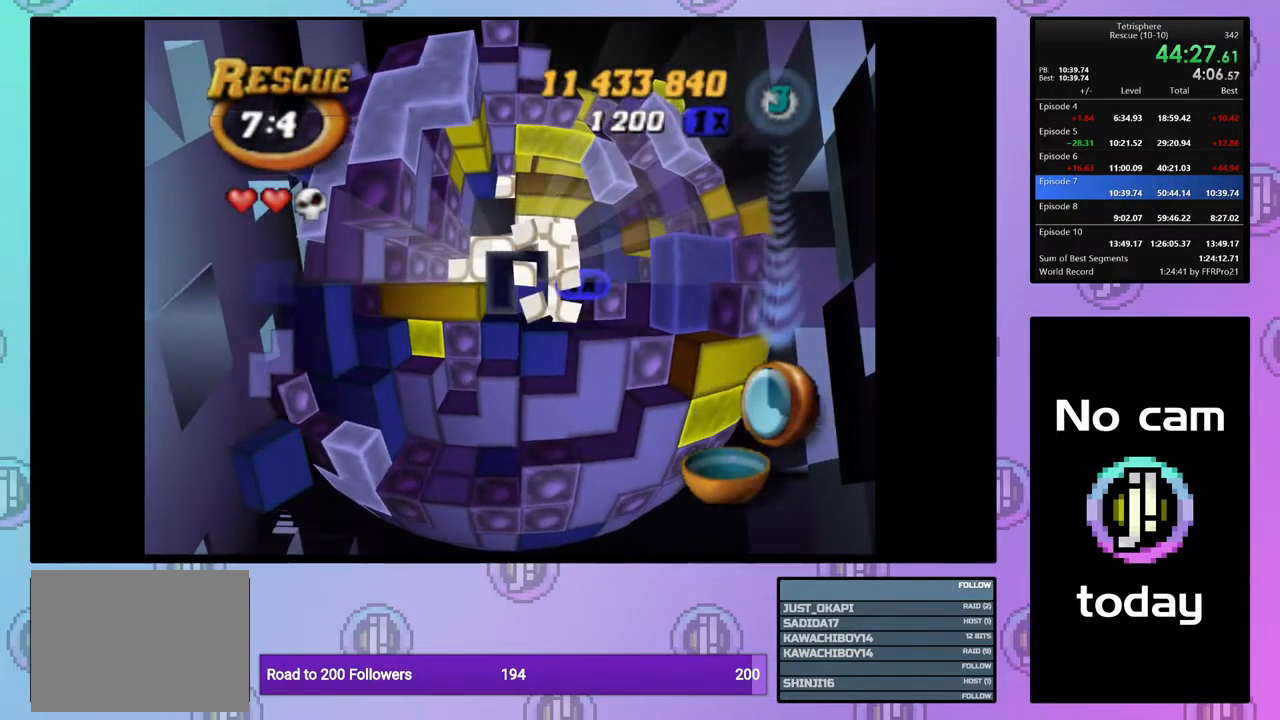
{"buttons": ["DPAD_UP"], "right_stick": "center", "events": [[67, "DPAD_UP", "up"], [167, "DPAD_RIGHT", "down"], [250, "DPAD_RIGHT", "up"], [333, "DPAD_RIGHT", "down"], [383, "DPAD_RIGHT", "up"], [467, "DPAD_UP", "down"]]}
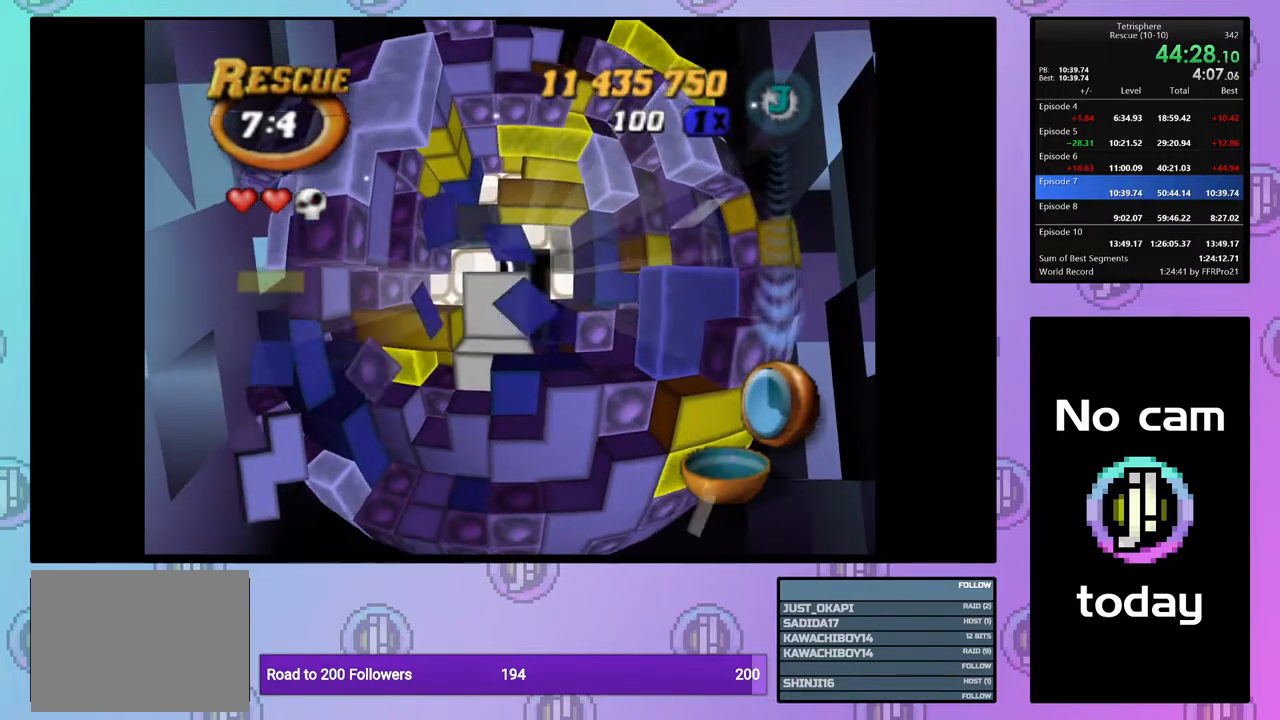
{"buttons": ["DPAD_RIGHT"], "right_stick": "center", "events": [[67, "DPAD_UP", "up"], [117, "DPAD_UP", "down"], [217, "DPAD_UP", "up"], [283, "DPAD_UP", "down"], [350, "DPAD_UP", "up"], [450, "DPAD_RIGHT", "down"]]}
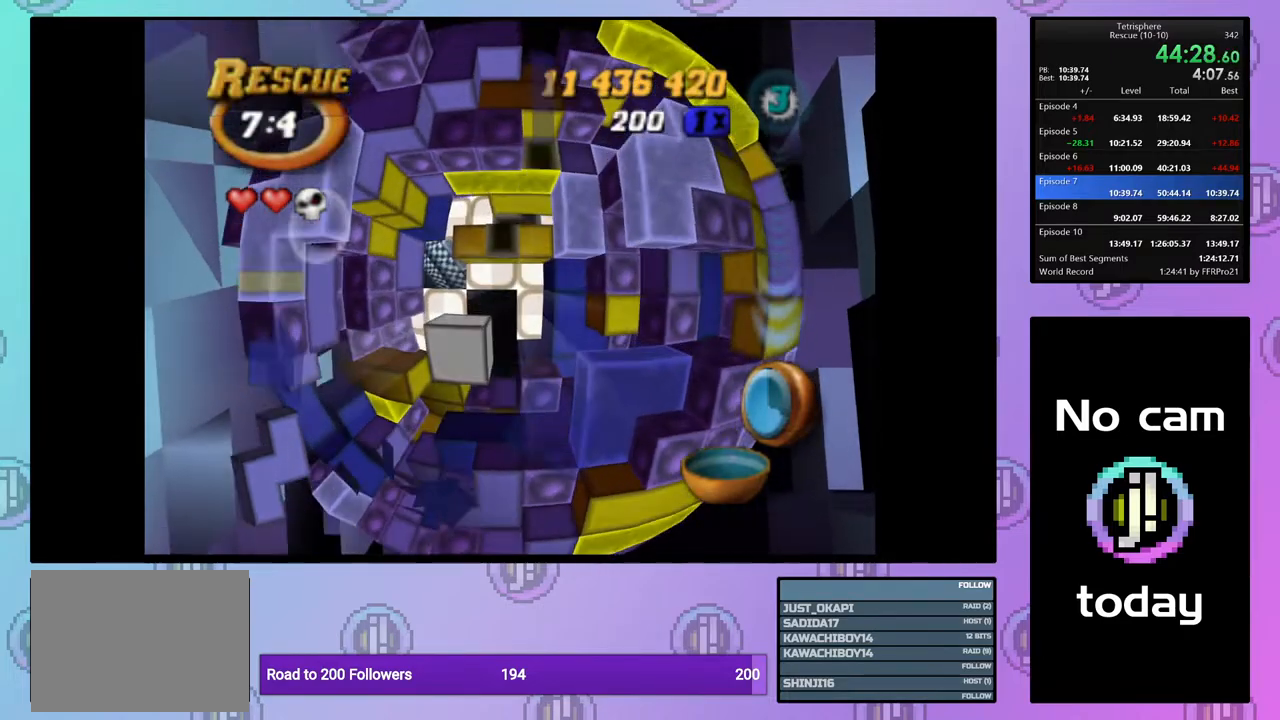
{"buttons": ["SQUARE", "DPAD_LEFT"], "right_stick": "center", "events": [[17, "DPAD_RIGHT", "up"], [83, "DPAD_RIGHT", "down"], [183, "DPAD_RIGHT", "up"], [250, "DPAD_RIGHT", "down"], [350, "DPAD_RIGHT", "up"], [367, "SQUARE", "down"], [467, "DPAD_LEFT", "down"]]}
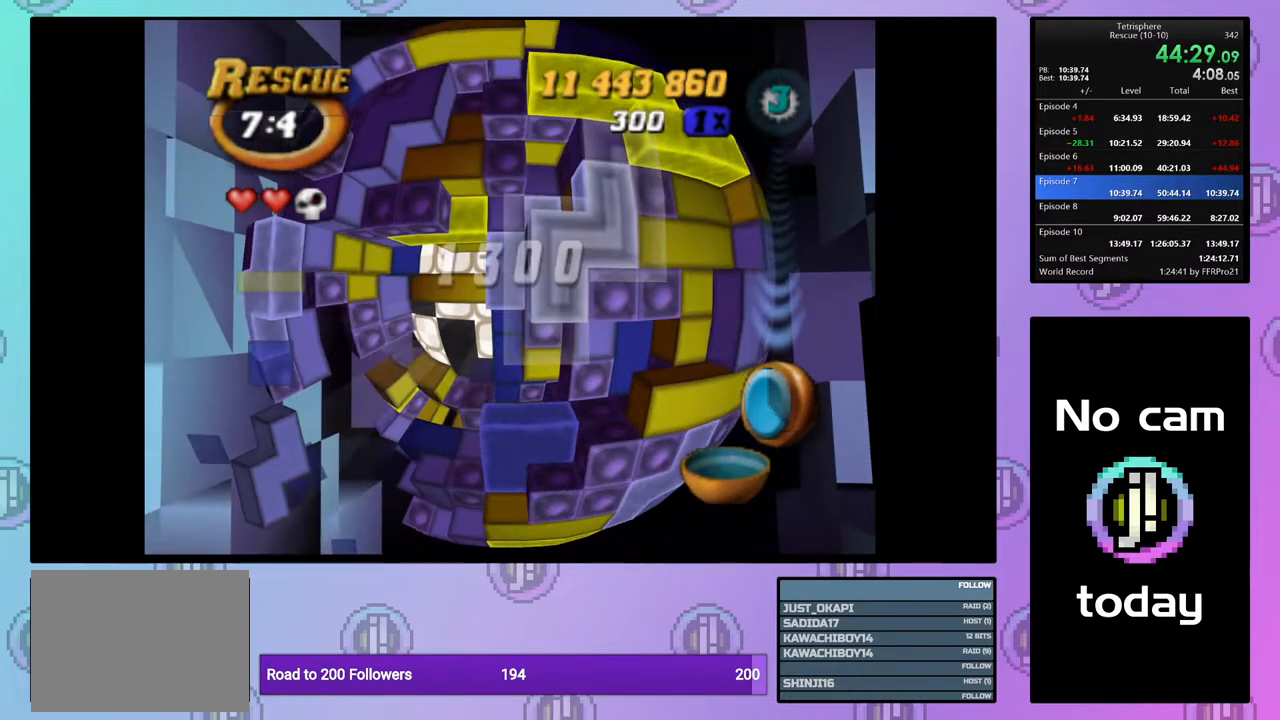
{"buttons": ["SQUARE"], "right_stick": "center", "events": [[50, "DPAD_LEFT", "up"], [117, "DPAD_LEFT", "down"], [200, "DPAD_LEFT", "up"], [400, "DPAD_RIGHT", "down"], [483, "DPAD_RIGHT", "up"]]}
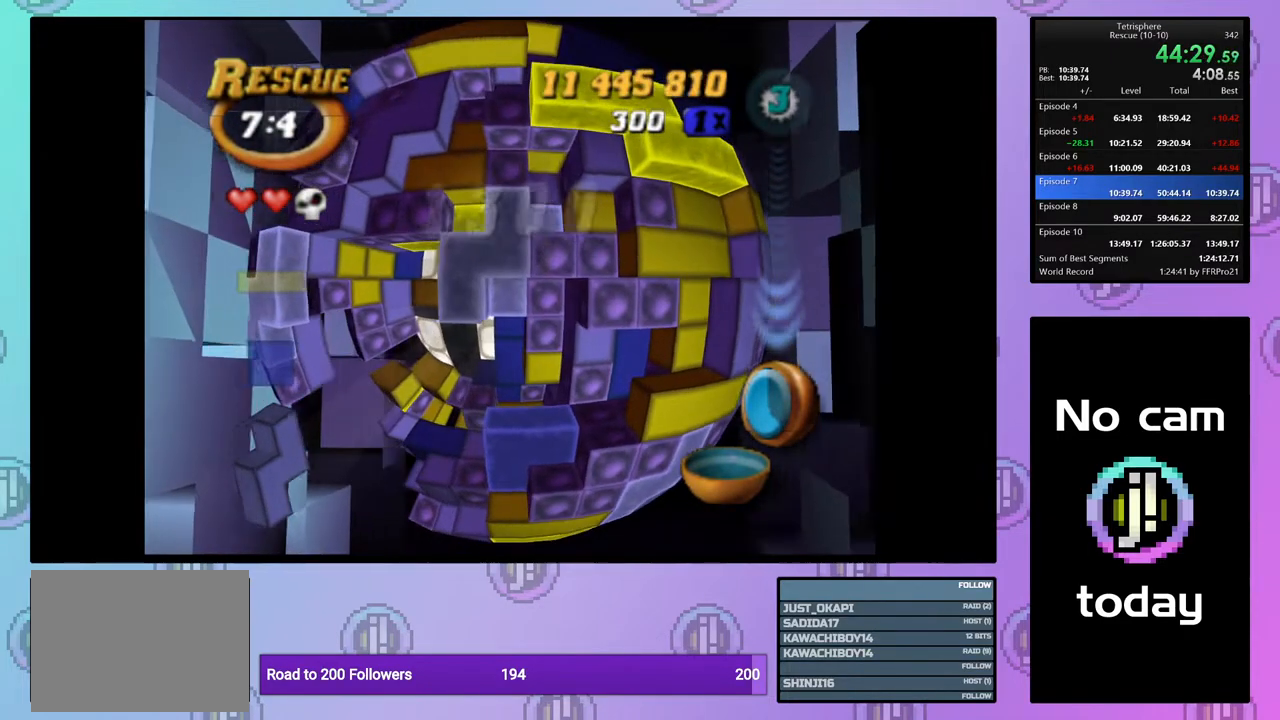
{"buttons": [], "right_stick": "center", "events": [[250, "SQUARE", "up"], [333, "CROSS", "down"], [433, "CROSS", "up"], [433, "DPAD_DOWN", "down"], [483, "DPAD_DOWN", "up"]]}
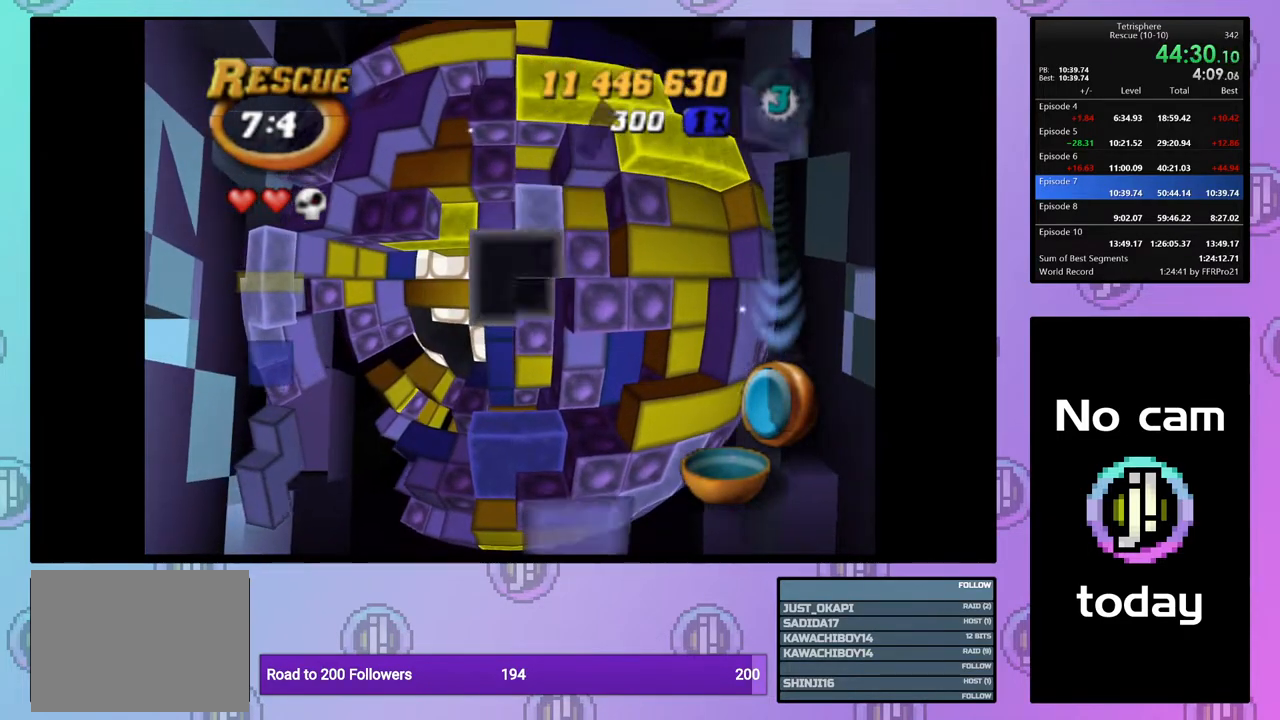
{"buttons": [], "right_stick": "center", "events": [[67, "DPAD_DOWN", "down"], [150, "DPAD_DOWN", "up"], [217, "DPAD_DOWN", "down"], [317, "DPAD_DOWN", "up"], [383, "DPAD_DOWN", "down"], [500, "DPAD_DOWN", "up"]]}
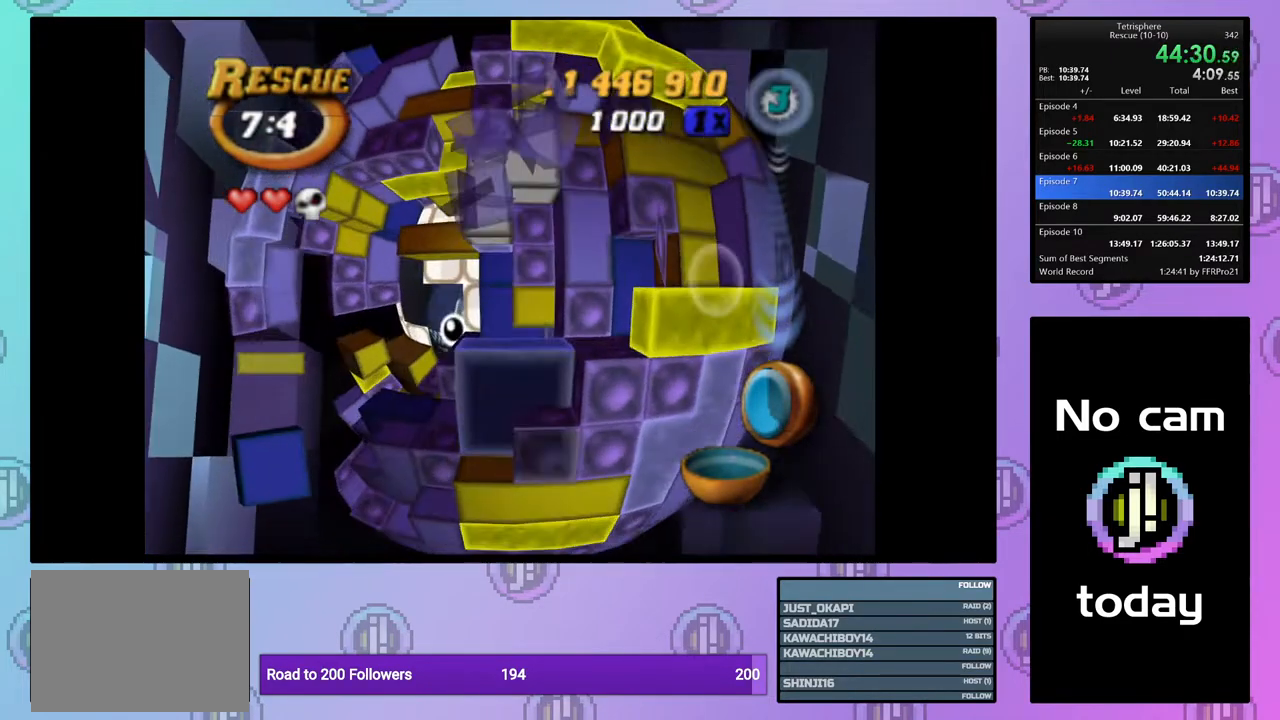
{"buttons": ["SQUARE"], "right_stick": "center", "events": [[83, "SQUARE", "down"], [183, "DPAD_UP", "down"], [267, "DPAD_UP", "up"], [367, "DPAD_LEFT", "down"], [467, "DPAD_LEFT", "up"]]}
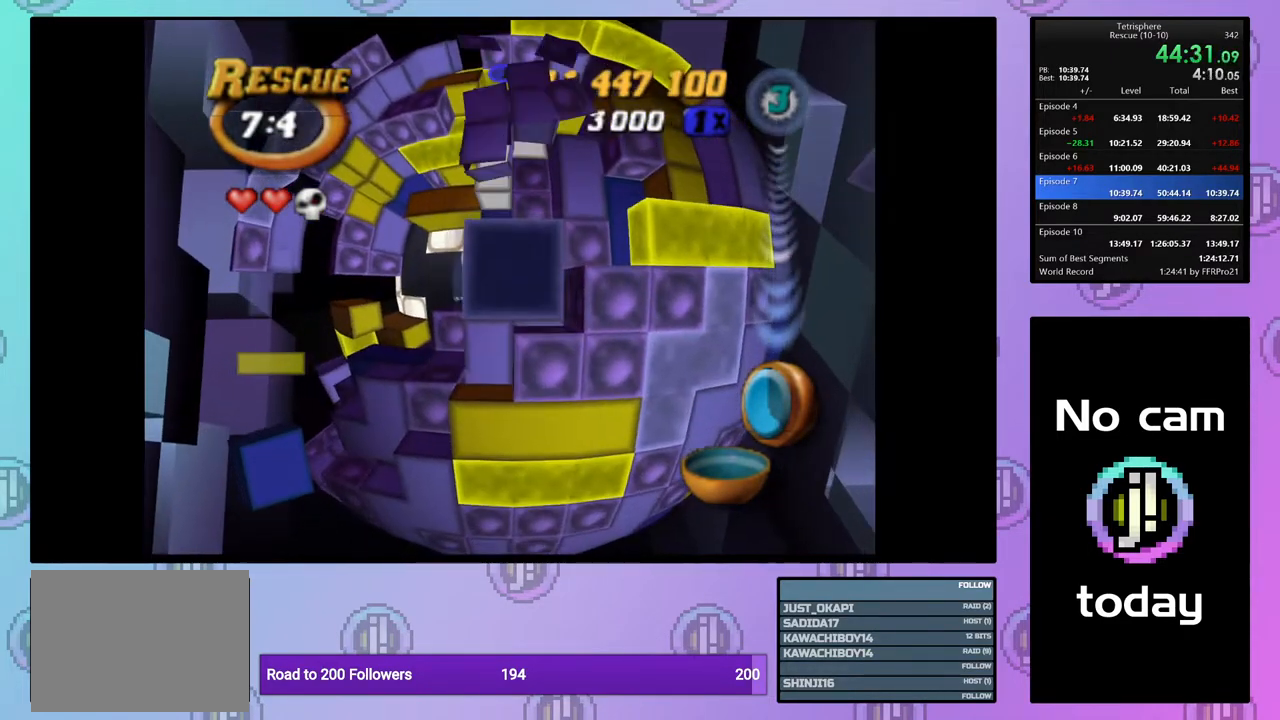
{"buttons": ["CROSS"], "right_stick": "center", "events": [[17, "DPAD_LEFT", "down"], [117, "DPAD_LEFT", "up"], [333, "SQUARE", "up"], [433, "CROSS", "down"]]}
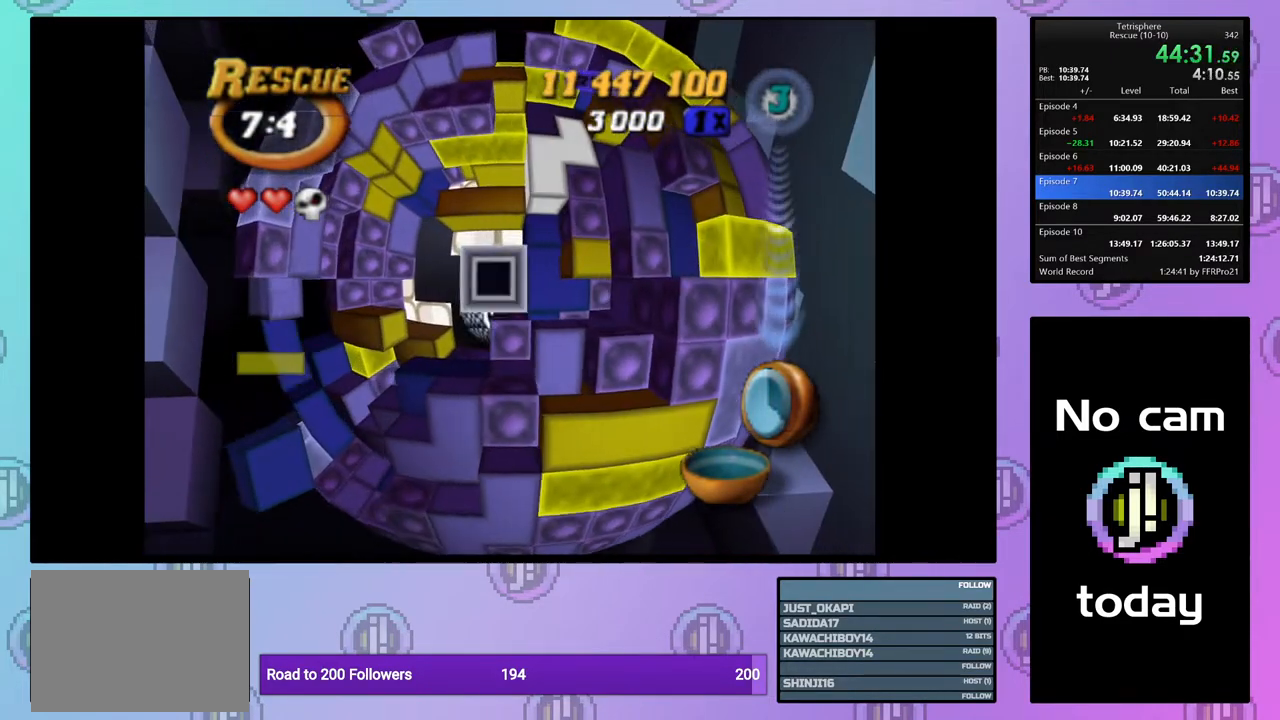
{"buttons": [], "right_stick": "center", "events": [[50, "CROSS", "up"], [67, "DPAD_UP", "down"], [133, "DPAD_UP", "up"], [217, "DPAD_UP", "down"], [300, "DPAD_UP", "up"], [400, "DPAD_UP", "down"], [467, "DPAD_UP", "up"]]}
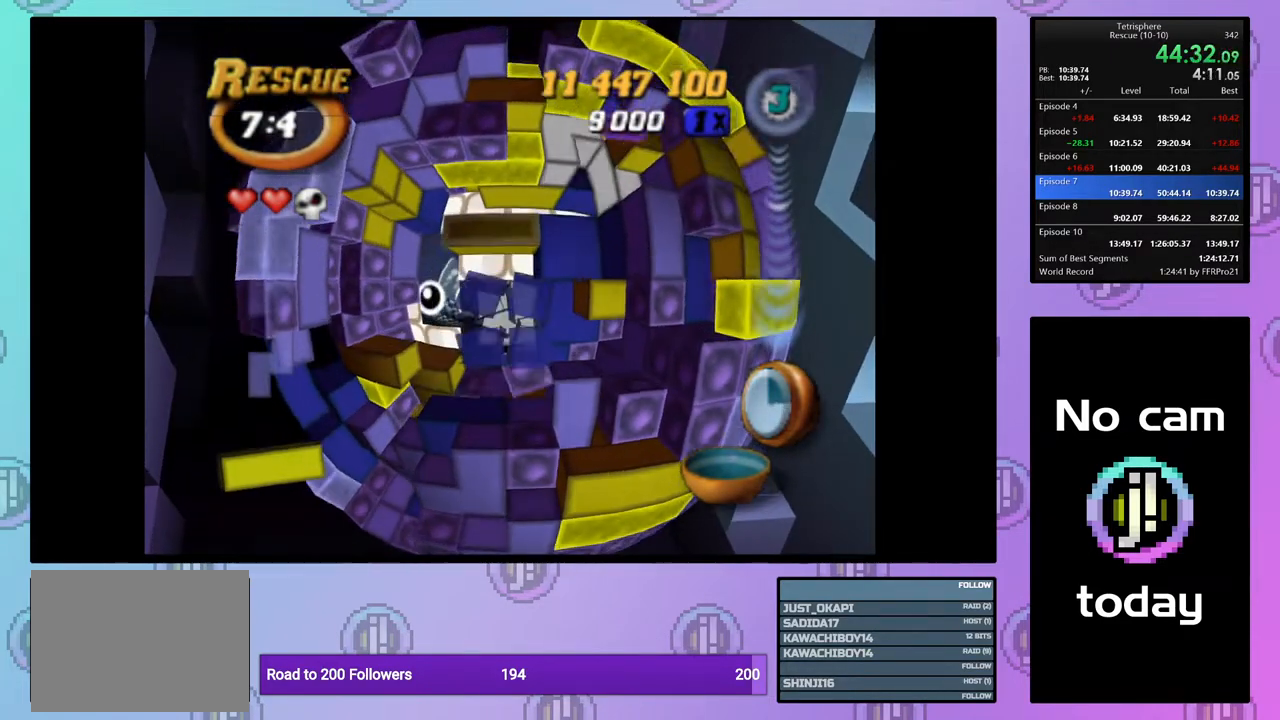
{"buttons": ["SQUARE"], "right_stick": "center", "events": [[183, "DPAD_DOWN", "down"], [250, "DPAD_DOWN", "up"], [367, "SQUARE", "down"]]}
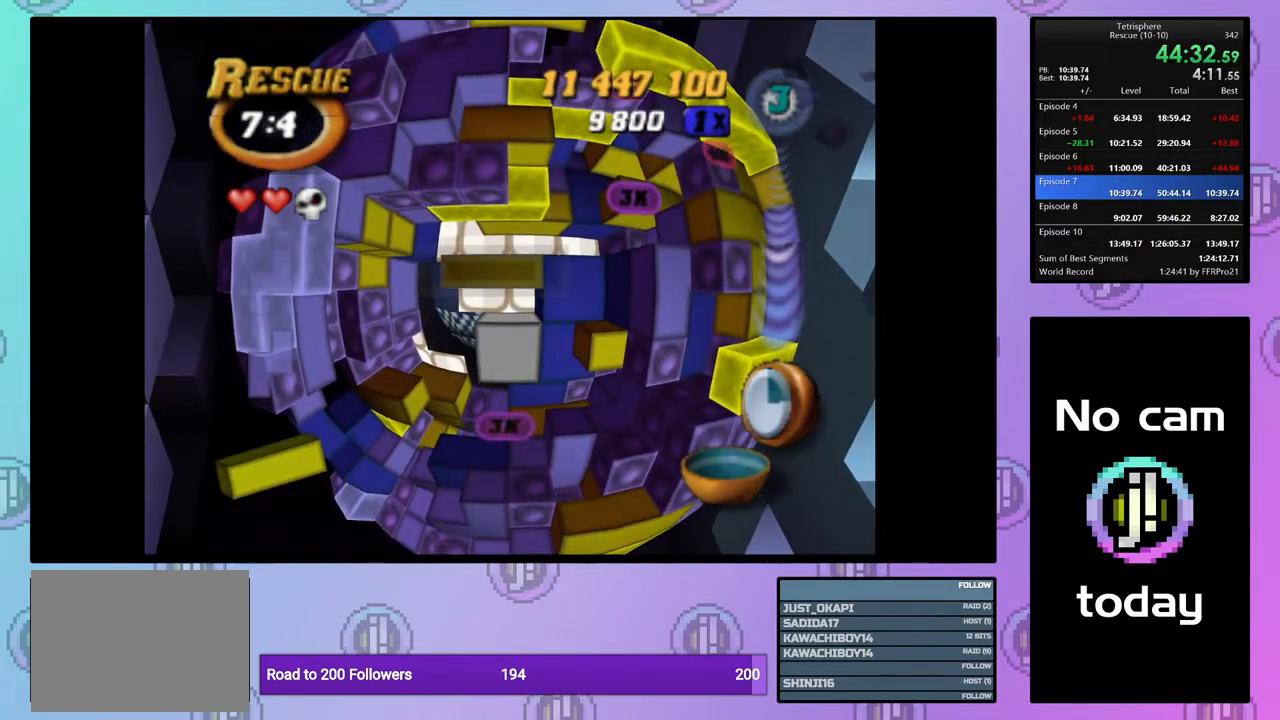
{"buttons": ["SQUARE"], "right_stick": "center", "events": [[83, "DPAD_UP", "down"], [183, "DPAD_UP", "up"], [333, "DPAD_RIGHT", "down"], [400, "DPAD_RIGHT", "up"]]}
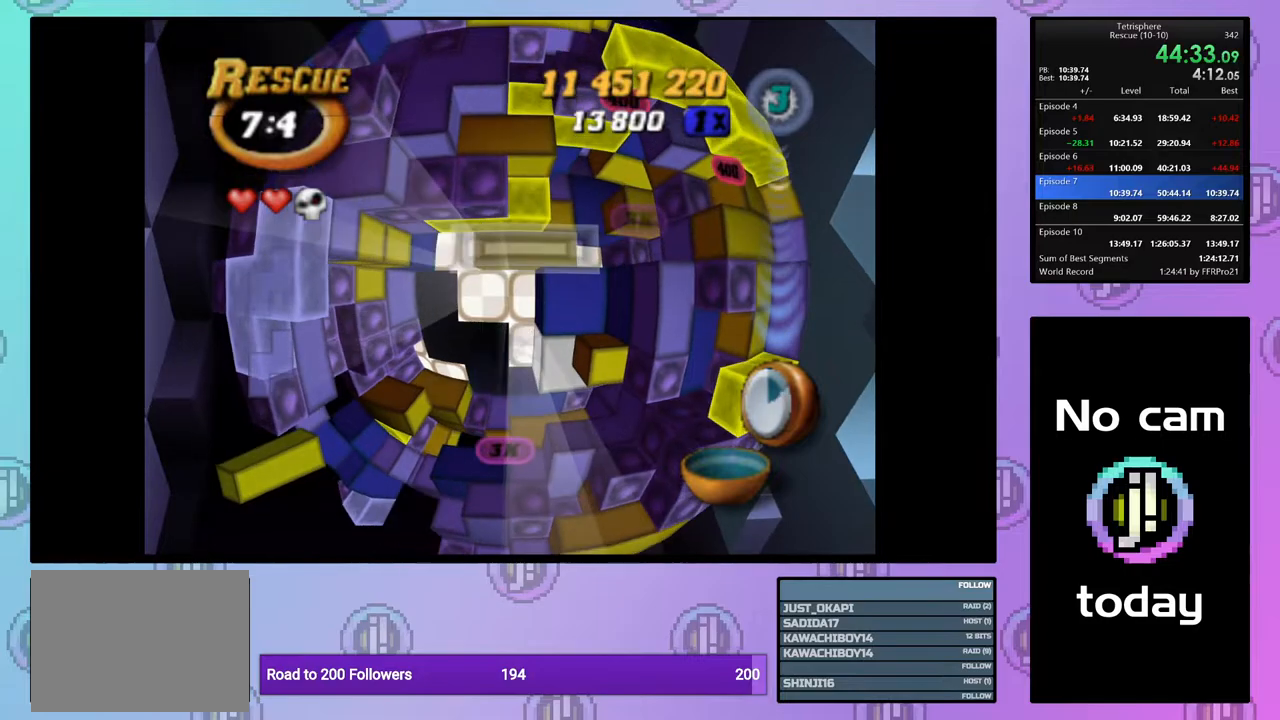
{"buttons": ["DPAD_DOWN"], "right_stick": "center", "events": [[83, "SQUARE", "up"], [233, "CROSS", "down"], [317, "CROSS", "up"], [333, "DPAD_DOWN", "down"], [400, "DPAD_DOWN", "up"], [467, "DPAD_DOWN", "down"]]}
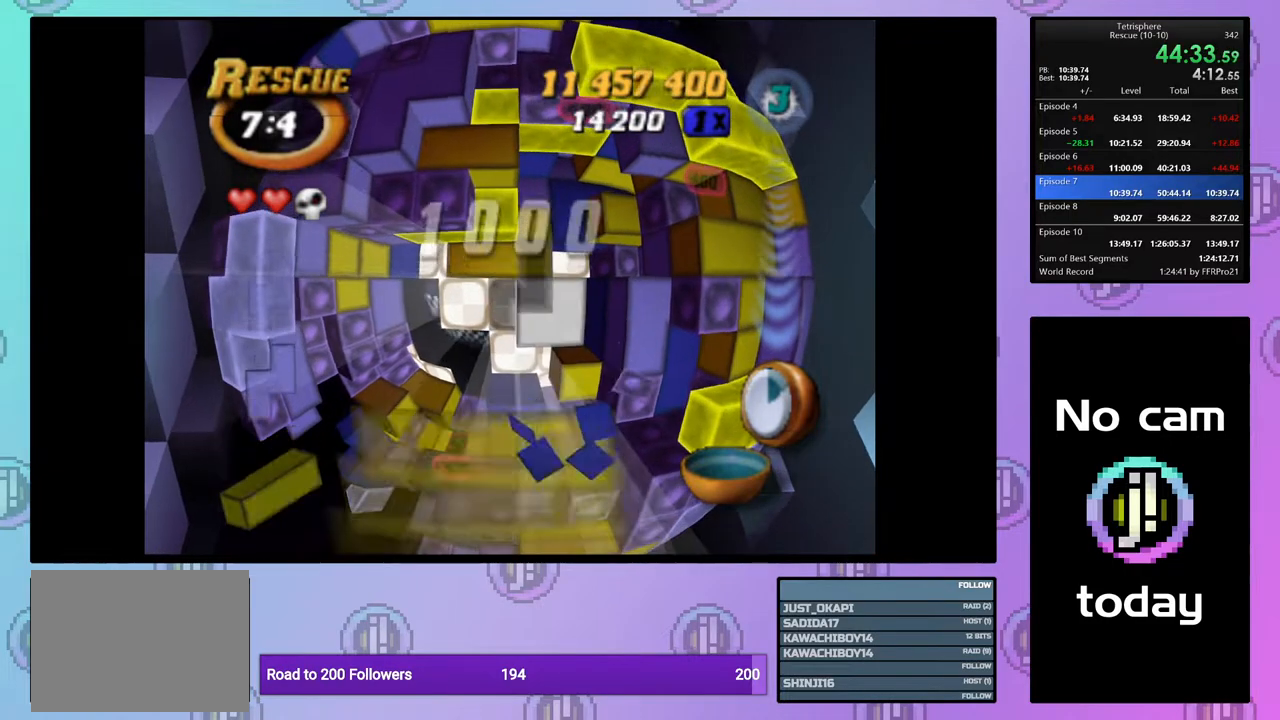
{"buttons": [], "right_stick": "center", "events": [[67, "DPAD_DOWN", "up"]]}
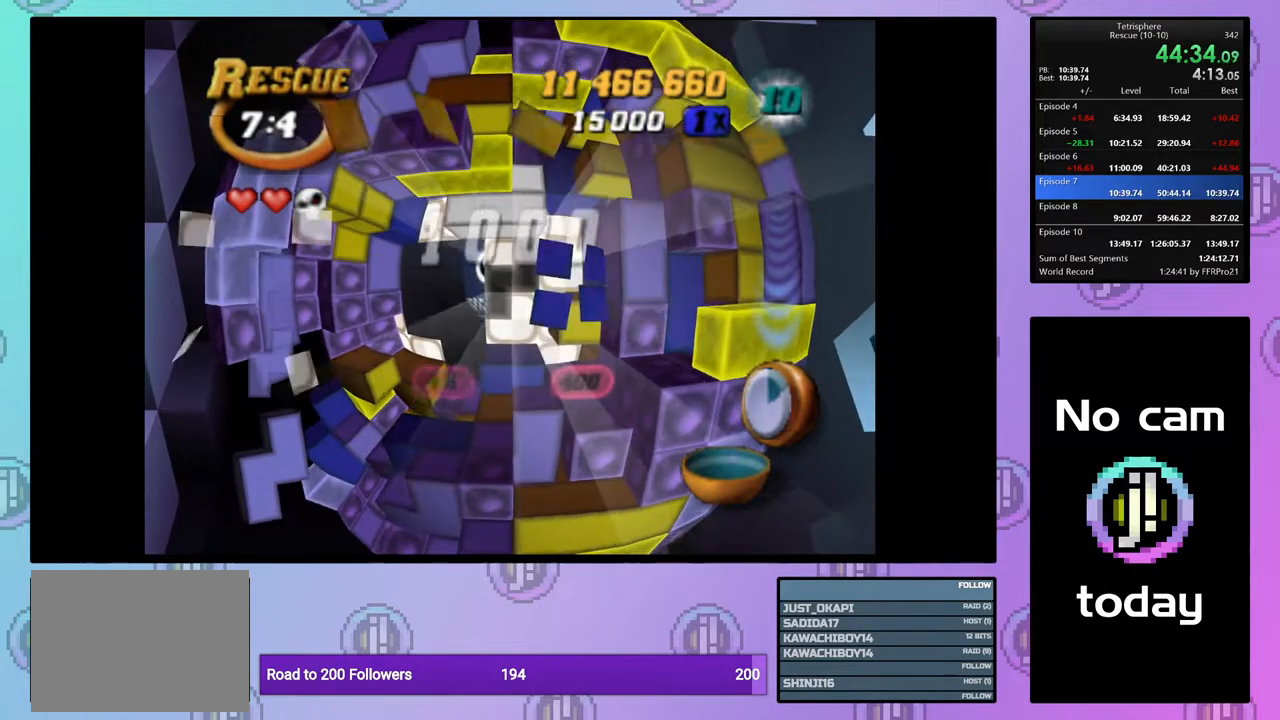
{"buttons": [], "right_stick": "center", "events": [[50, "DPAD_DOWN", "down"], [133, "DPAD_DOWN", "up"]]}
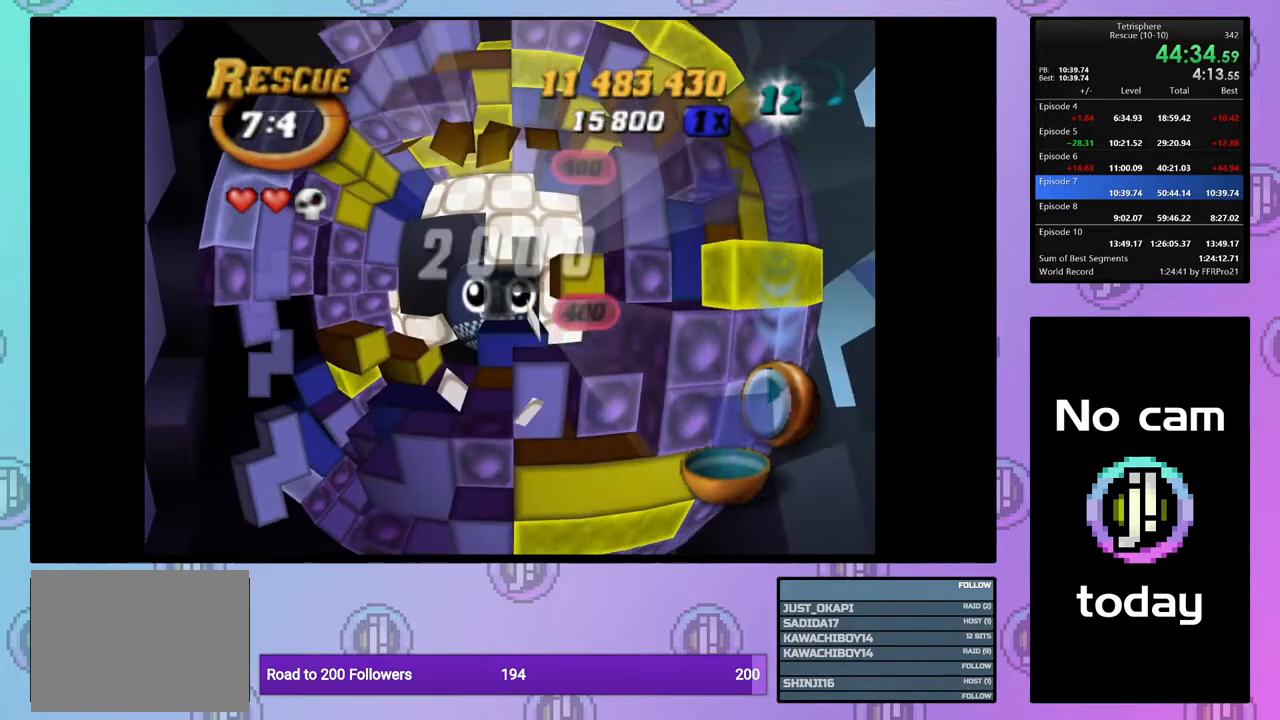
{"buttons": ["DPAD_LEFT"], "right_stick": "center", "events": [[117, "DPAD_RIGHT", "down"], [150, "DPAD_RIGHT", "up"], [317, "DPAD_DOWN", "down"], [367, "DPAD_DOWN", "up"], [467, "DPAD_LEFT", "down"]]}
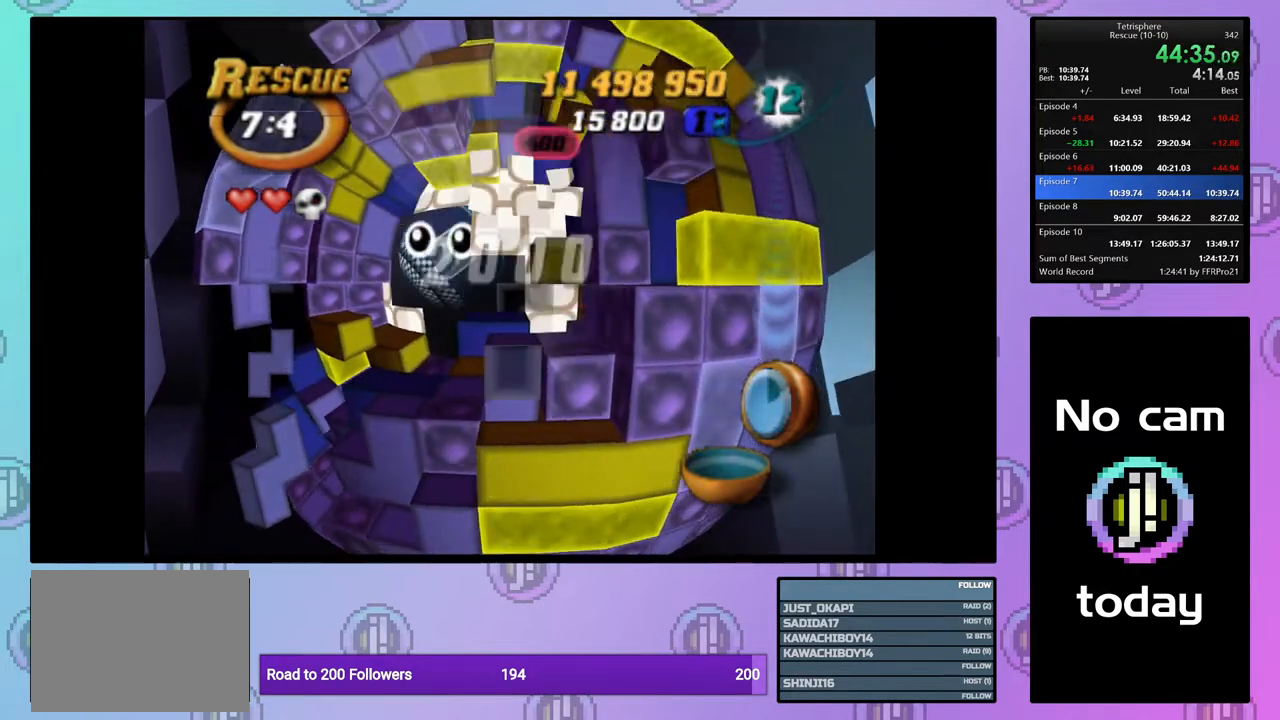
{"buttons": [], "right_stick": "center", "events": [[67, "DPAD_LEFT", "up"], [117, "DPAD_LEFT", "down"], [233, "DPAD_LEFT", "up"]]}
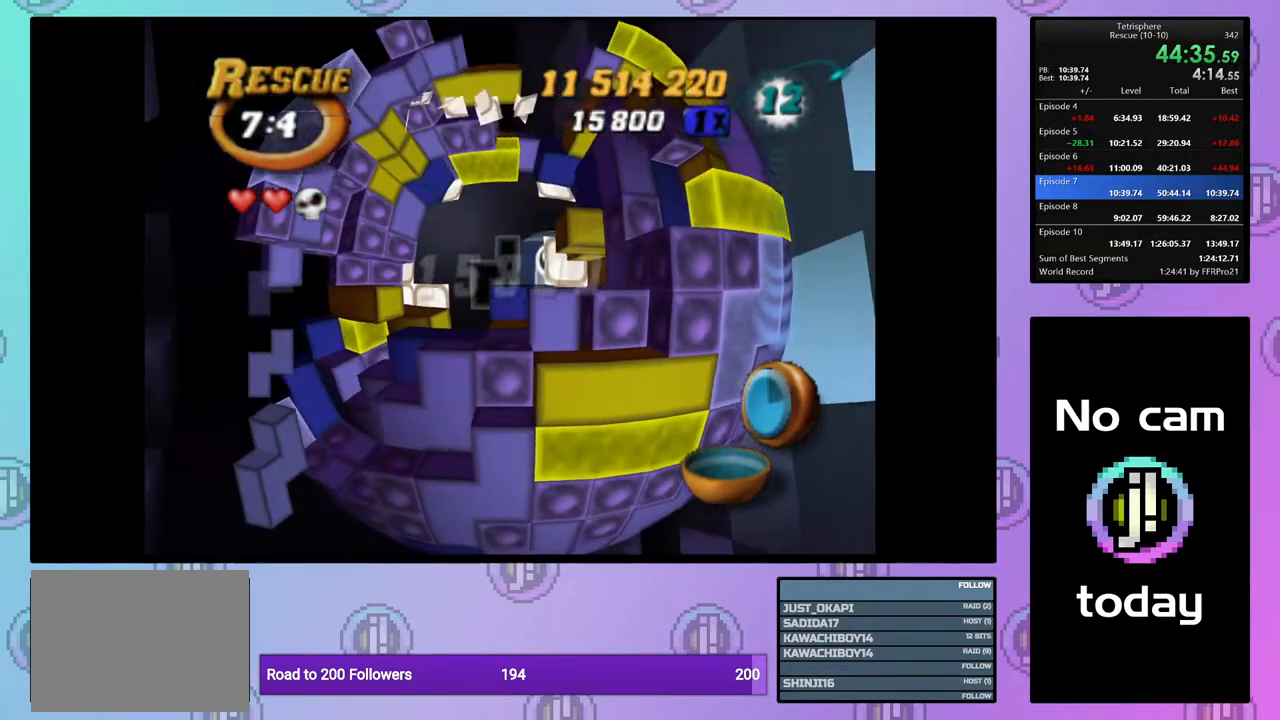
{"buttons": [], "right_stick": "center", "events": [[67, "DPAD_UP", "down"], [133, "DPAD_UP", "up"], [283, "DPAD_RIGHT", "down"], [383, "DPAD_RIGHT", "up"], [433, "DPAD_RIGHT", "down"], [500, "DPAD_RIGHT", "up"]]}
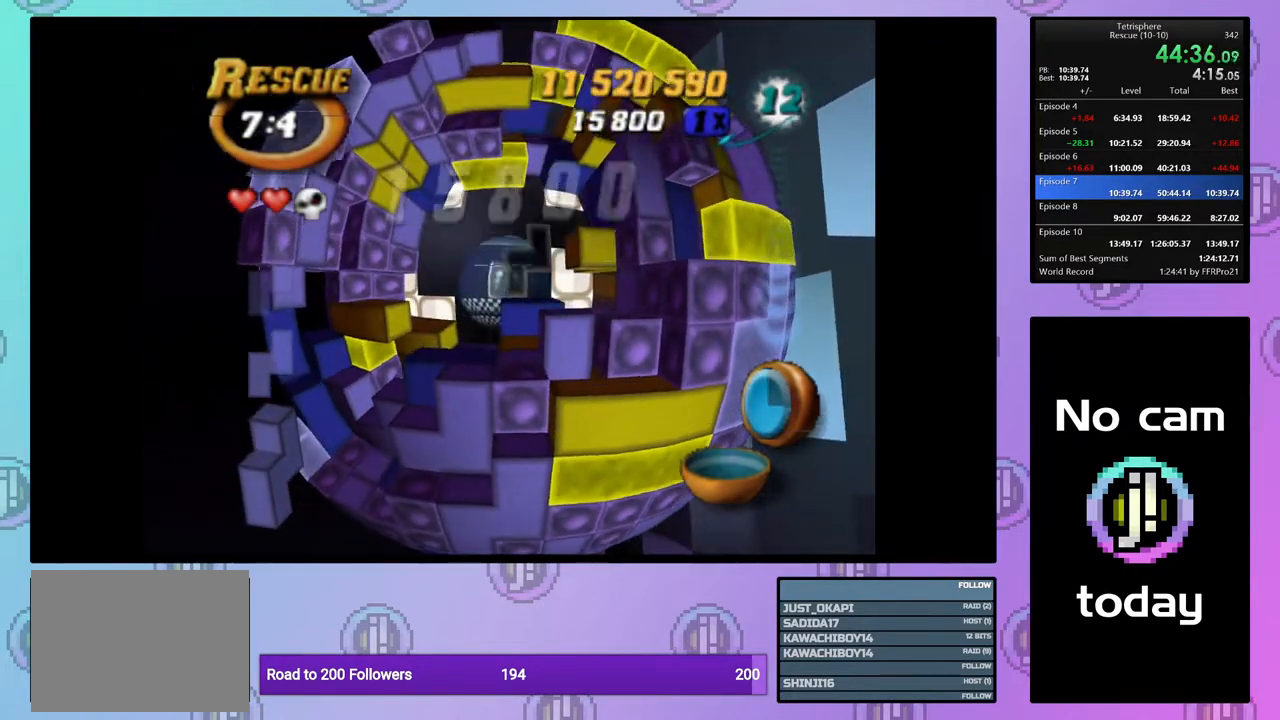
{"buttons": [], "right_stick": "center", "events": [[83, "DPAD_DOWN", "down"], [167, "DPAD_DOWN", "up"], [233, "DPAD_DOWN", "down"], [317, "DPAD_DOWN", "up"], [383, "DPAD_DOWN", "down"], [467, "DPAD_DOWN", "up"]]}
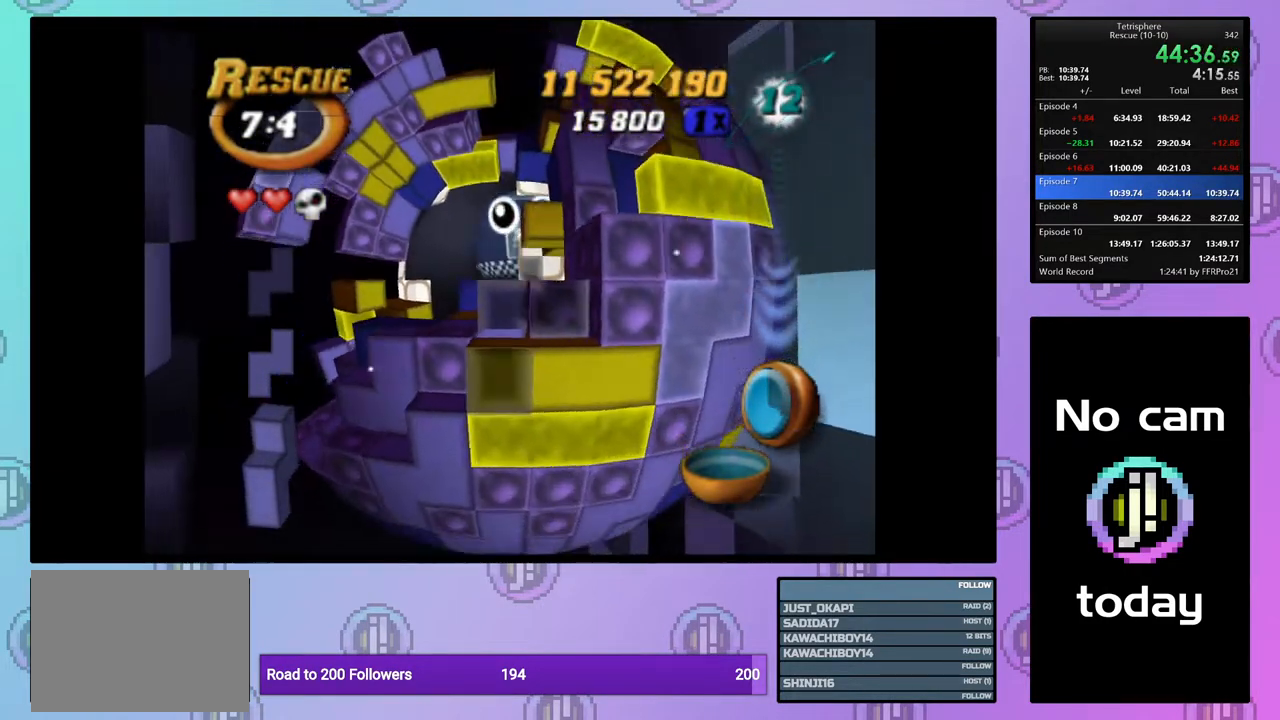
{"buttons": ["DPAD_DOWN"], "right_stick": "center", "events": [[33, "DPAD_LEFT", "down"], [117, "DPAD_LEFT", "up"], [183, "DPAD_LEFT", "down"], [283, "DPAD_LEFT", "up"], [350, "DPAD_LEFT", "down"], [400, "DPAD_LEFT", "up"], [500, "DPAD_DOWN", "down"]]}
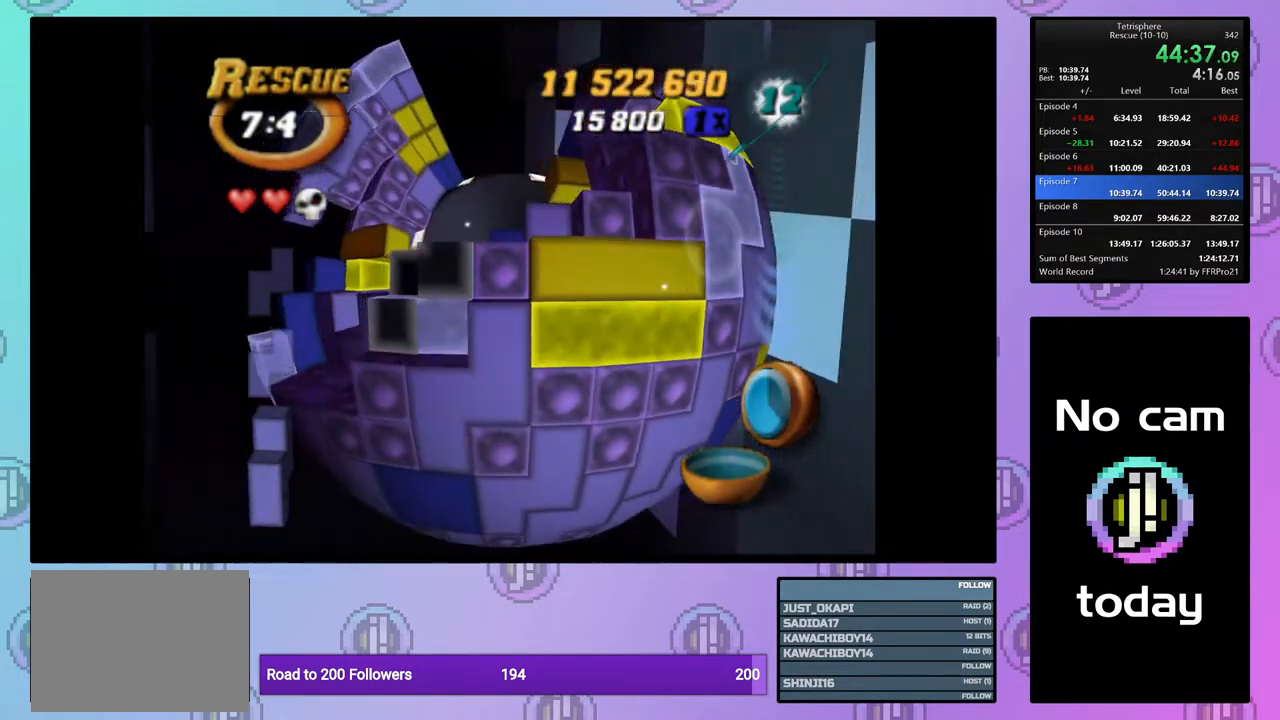
{"buttons": ["SQUARE", "DPAD_RIGHT"], "right_stick": "center", "events": [[100, "DPAD_DOWN", "up"], [150, "SQUARE", "down"], [250, "DPAD_UP", "down"], [333, "DPAD_UP", "up"], [400, "DPAD_RIGHT", "down"]]}